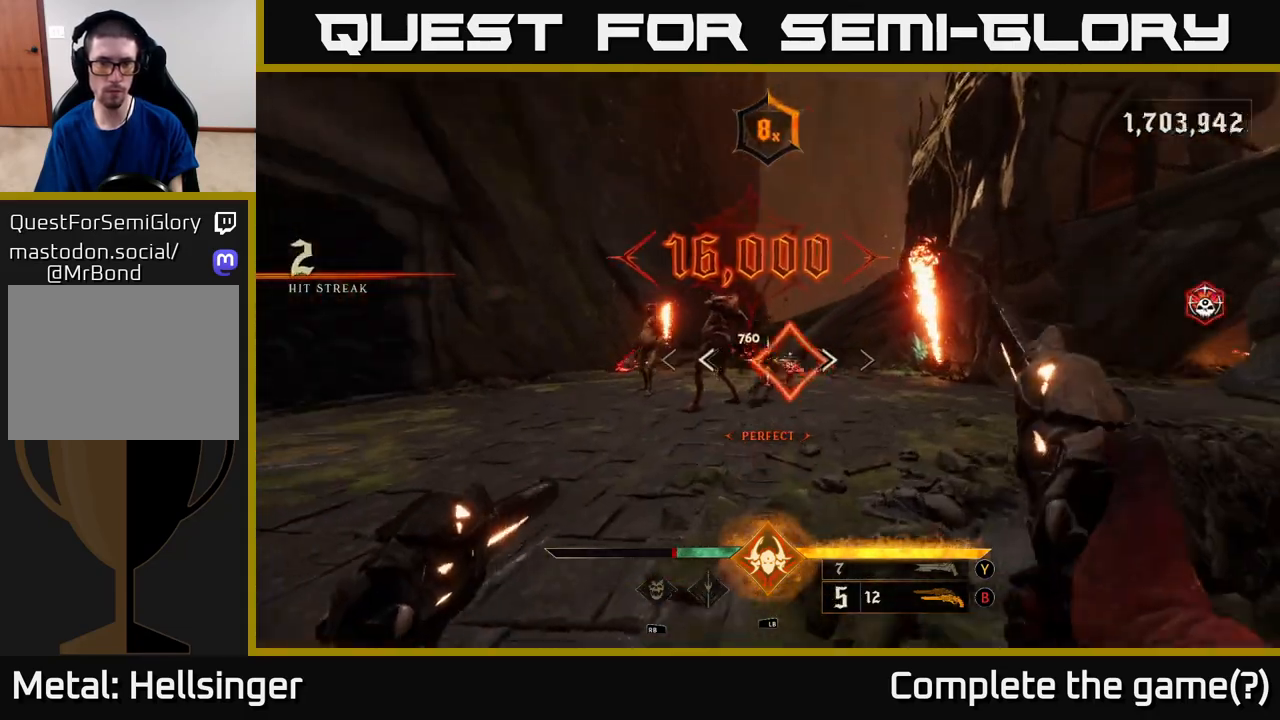
Gameplay with a controller (Xbox layout); each line is a JSON object with the inputs held at the frame after it. "events" lists button and stick changes between this image and that frame as [ms after this image, input, new state], when the widget could be followed in between.
{"buttons": [], "left_stick": "right", "right_stick": "center", "events": [[300, "left_stick", "center"], [500, "left_stick", "right"]]}
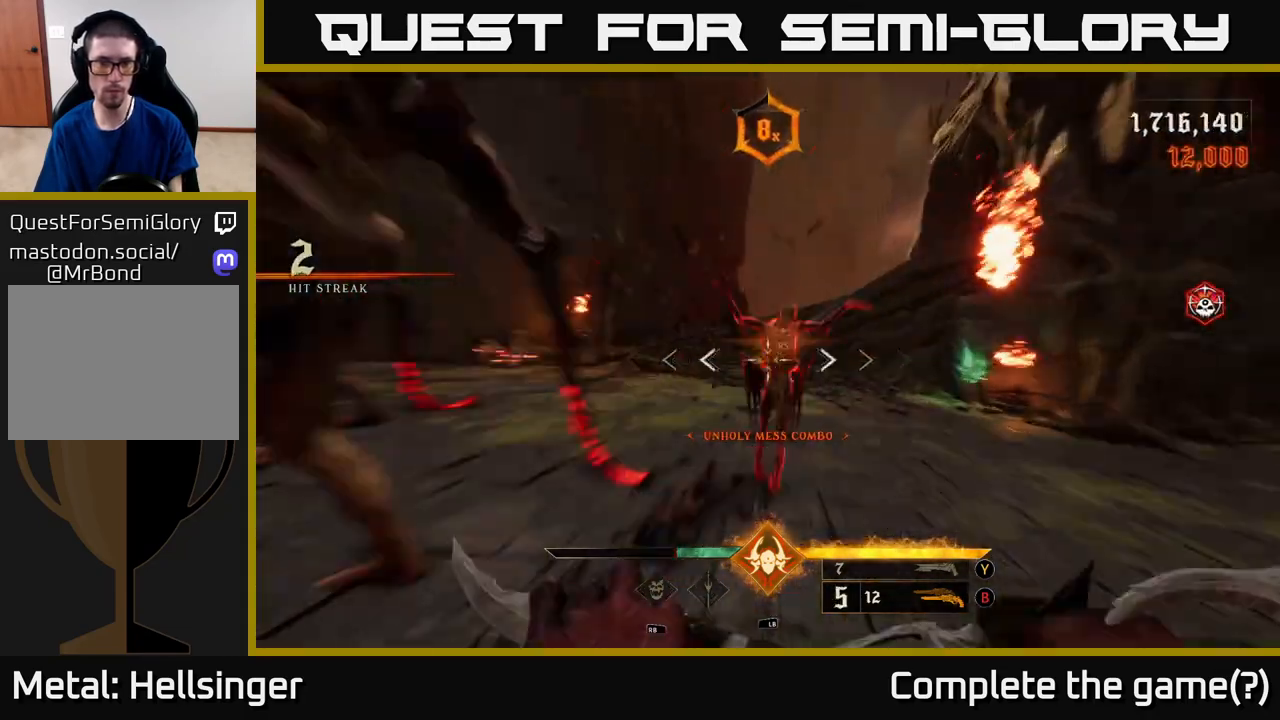
{"buttons": ["R2"], "left_stick": "down", "right_stick": "left", "events": [[33, "right_stick", "left"], [250, "left_stick", "down-right"], [350, "left_stick", "down"], [500, "R2", "down"]]}
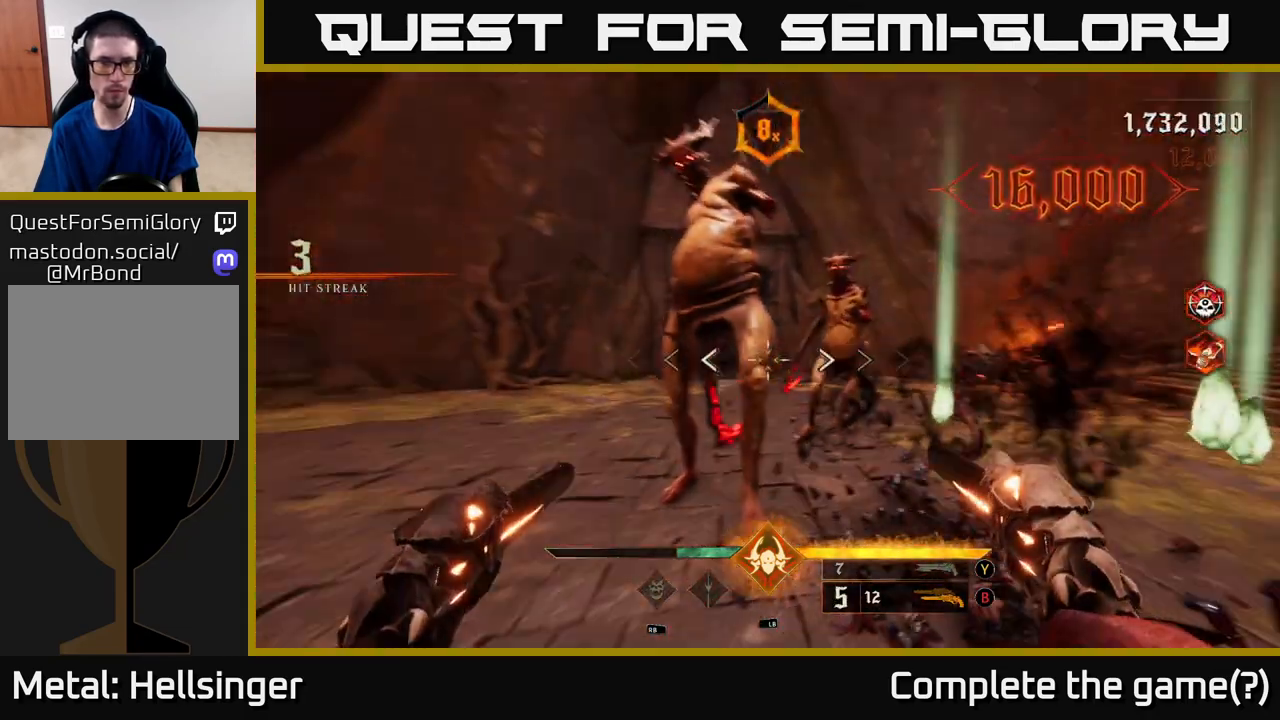
{"buttons": [], "left_stick": "down", "right_stick": "up", "events": [[133, "R2", "up"], [150, "right_stick", "center"], [400, "right_stick", "up"]]}
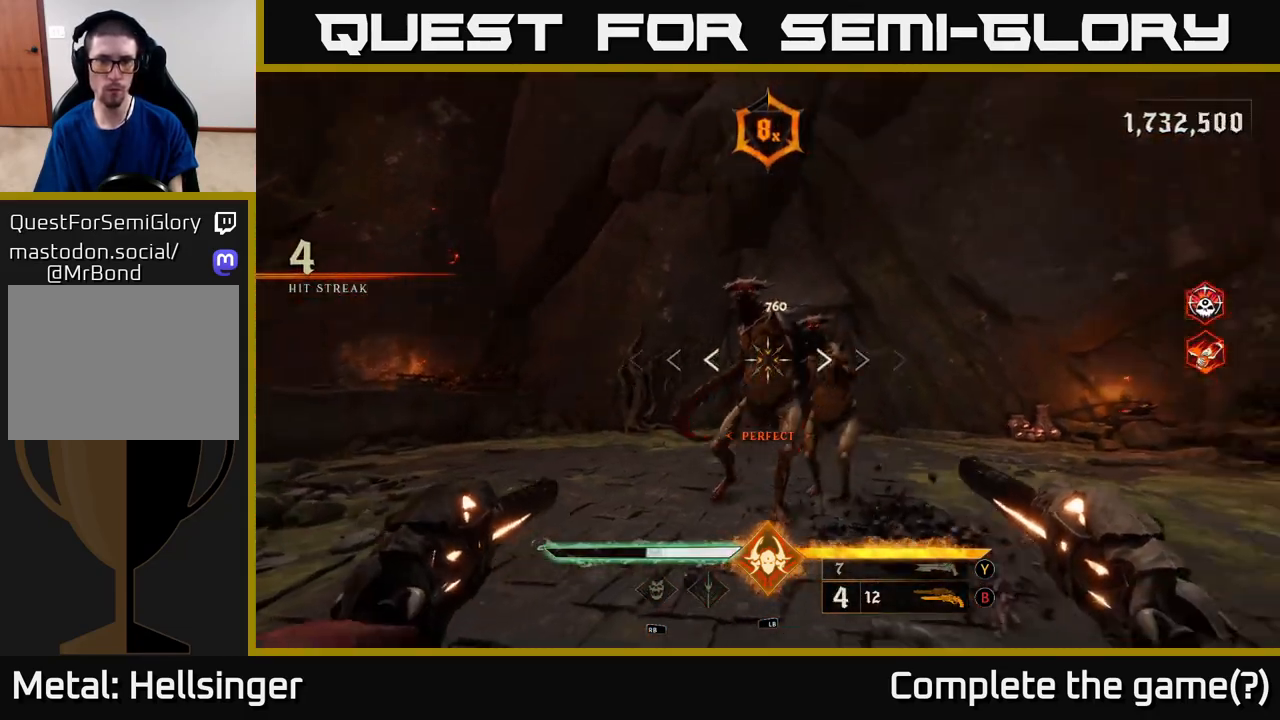
{"buttons": ["R2"], "left_stick": "down", "right_stick": "center", "events": [[50, "R2", "down"], [100, "right_stick", "center"], [133, "R2", "up"], [283, "right_stick", "up"], [433, "right_stick", "center"], [500, "R2", "down"]]}
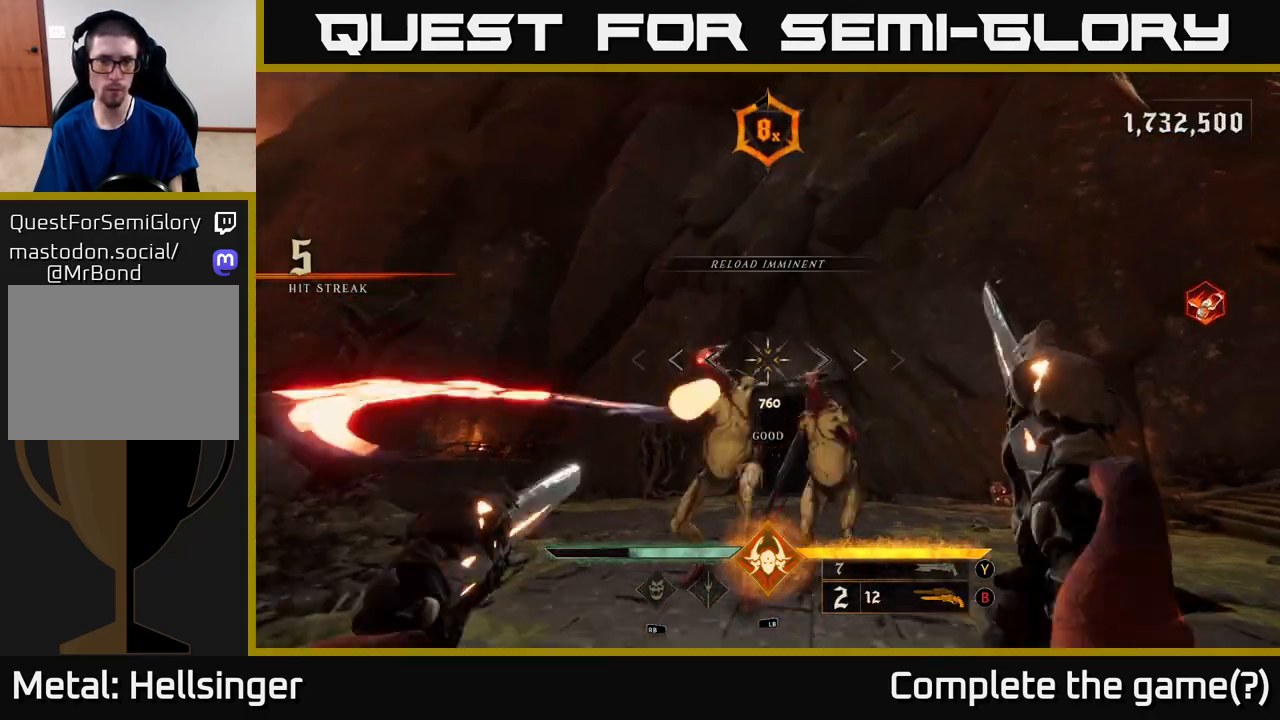
{"buttons": ["Y"], "left_stick": "down", "right_stick": "center", "events": [[50, "left_stick", "down-left"], [83, "R2", "up"], [233, "L2", "down"], [233, "left_stick", "down"], [350, "L2", "up"], [483, "Y", "down"]]}
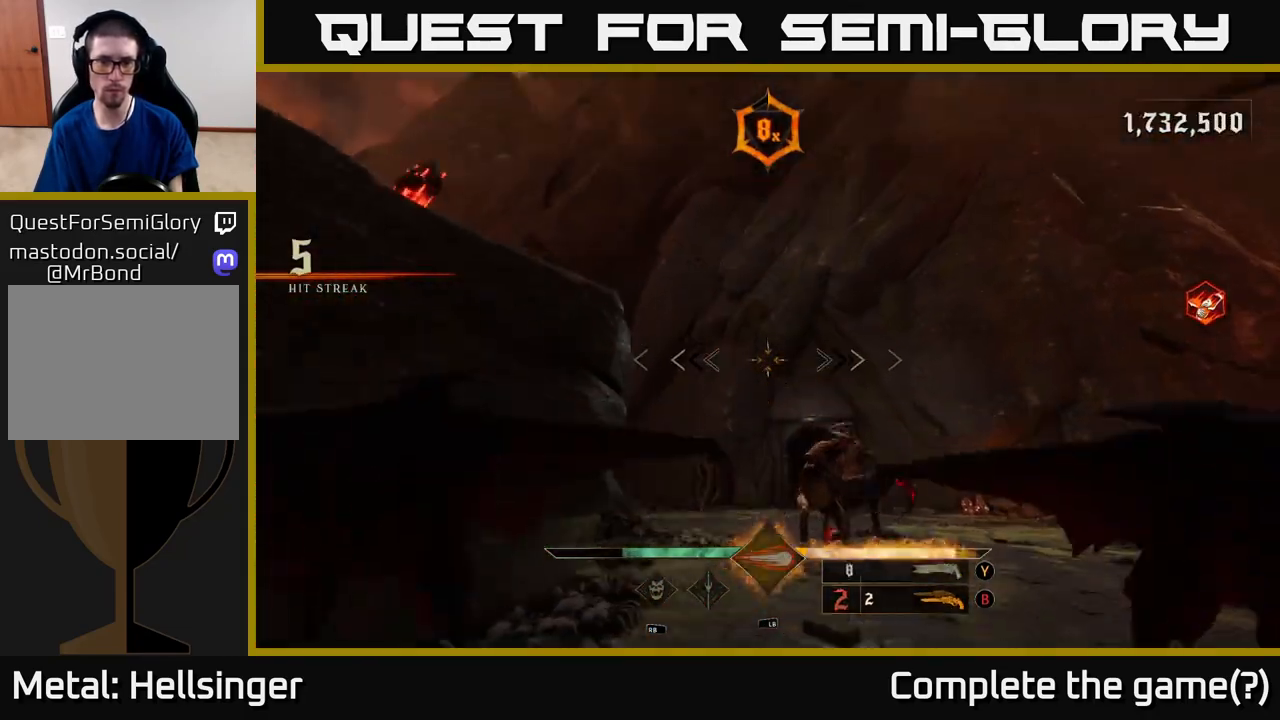
{"buttons": ["R2"], "left_stick": "down", "right_stick": "center", "events": [[67, "Y", "up"], [317, "right_stick", "down"], [450, "R2", "down"], [500, "right_stick", "center"]]}
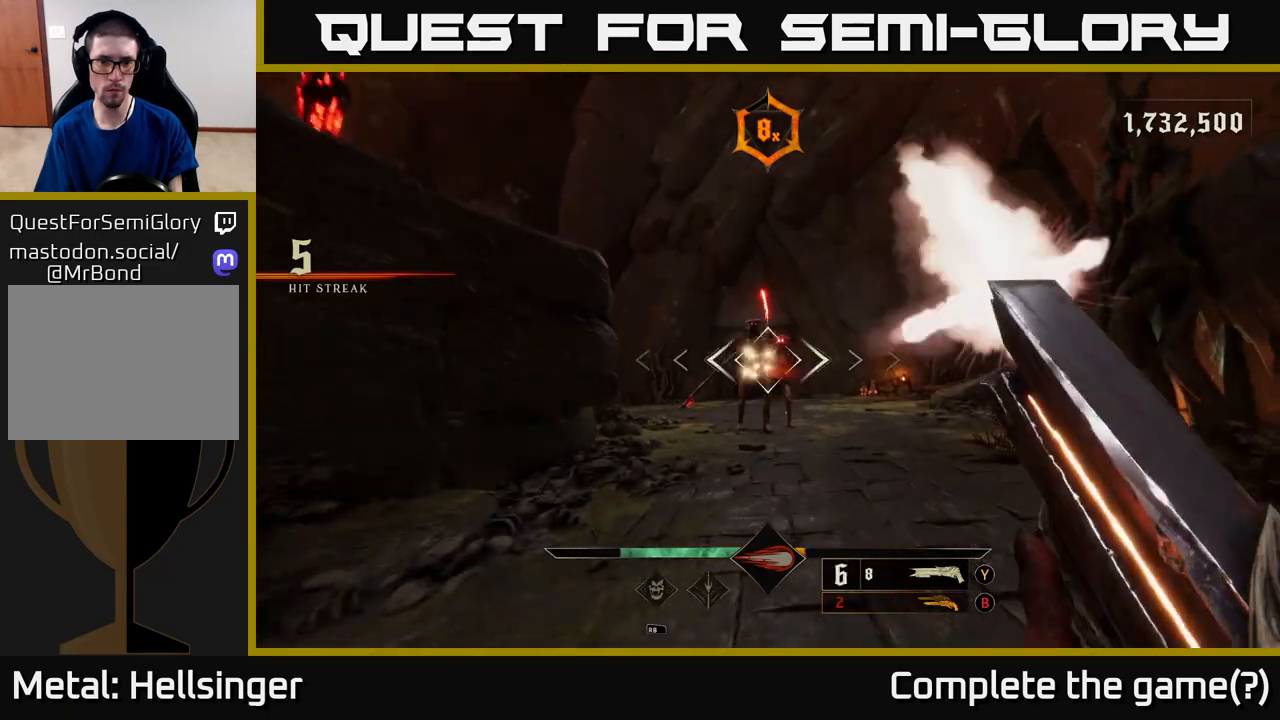
{"buttons": [], "left_stick": "center", "right_stick": "center", "events": [[83, "R2", "up"], [100, "left_stick", "center"], [200, "left_stick", "down"], [500, "left_stick", "center"]]}
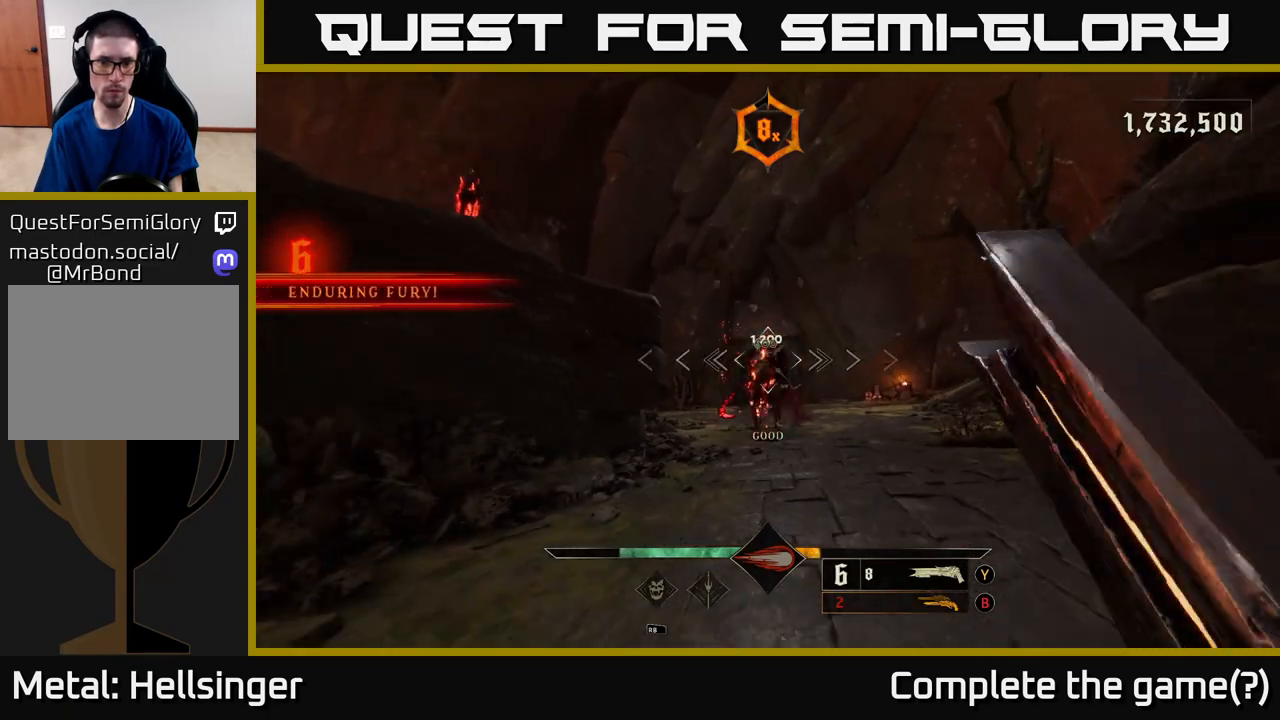
{"buttons": [], "left_stick": "down", "right_stick": "center", "events": [[200, "left_stick", "up"], [300, "right_stick", "up"], [400, "R2", "down"], [400, "right_stick", "center"], [417, "left_stick", "down"], [483, "R2", "up"]]}
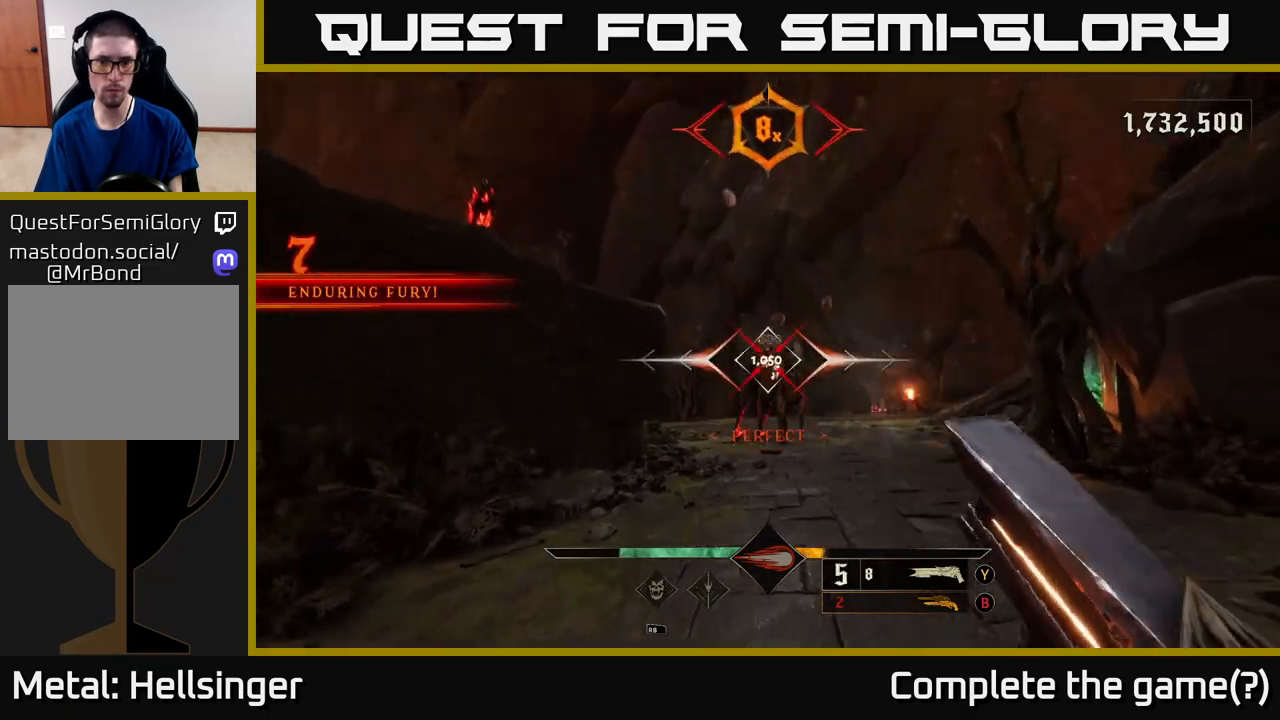
{"buttons": [], "left_stick": "up", "right_stick": "center", "events": [[350, "left_stick", "right"], [433, "left_stick", "up"]]}
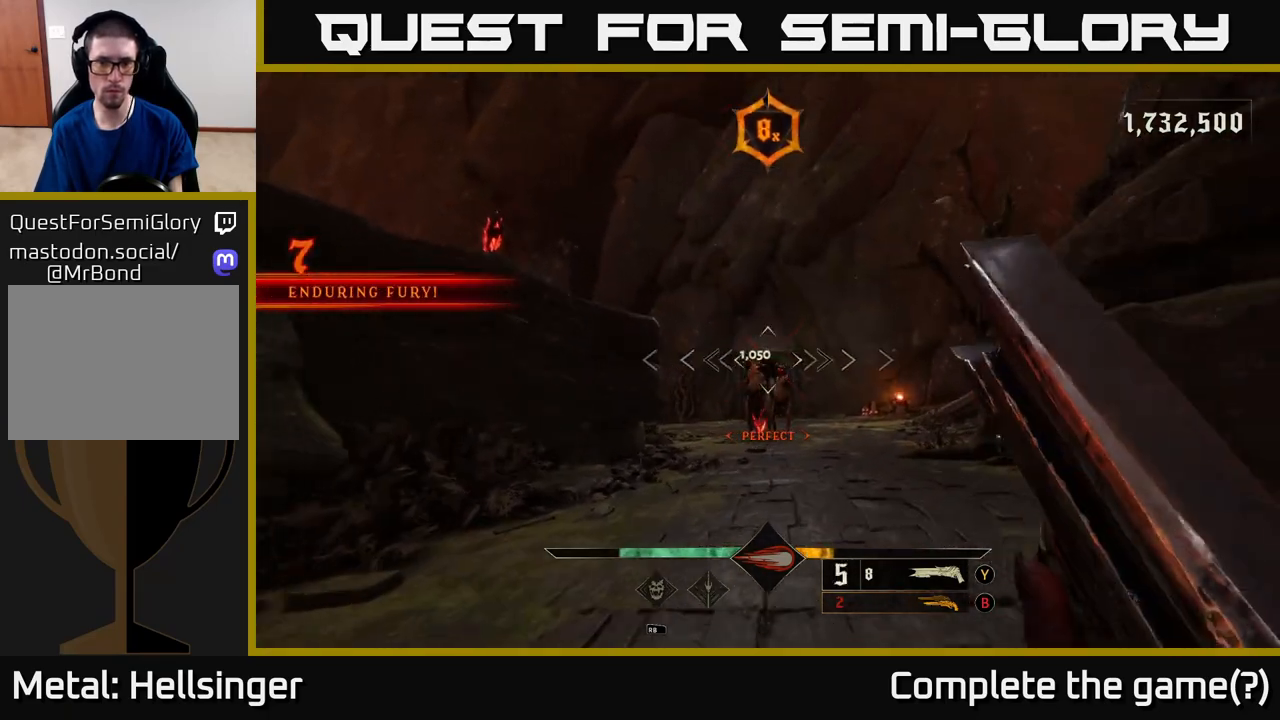
{"buttons": [], "left_stick": "down-right", "right_stick": "center", "events": [[83, "right_stick", "up-left"], [183, "right_stick", "center"], [333, "R2", "down"], [417, "R2", "up"], [417, "left_stick", "down-right"]]}
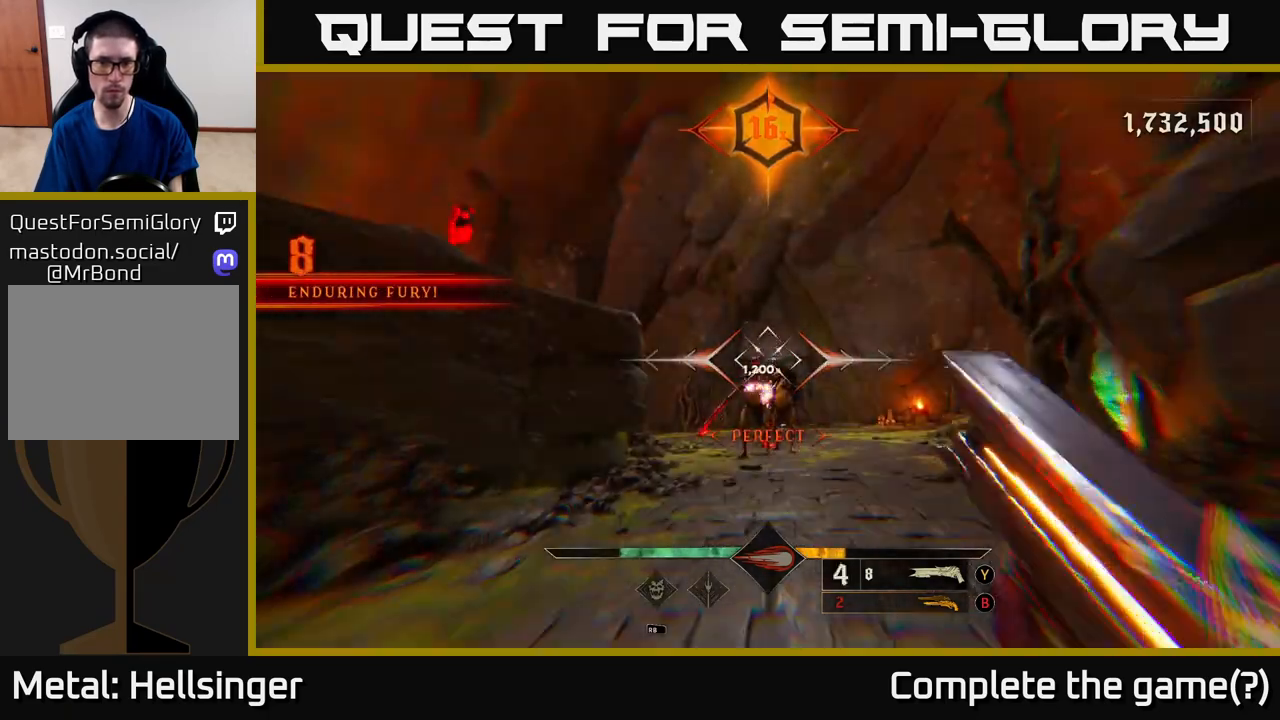
{"buttons": [], "left_stick": "up-left", "right_stick": "center", "events": [[133, "left_stick", "right"], [333, "left_stick", "up"], [433, "left_stick", "up-left"]]}
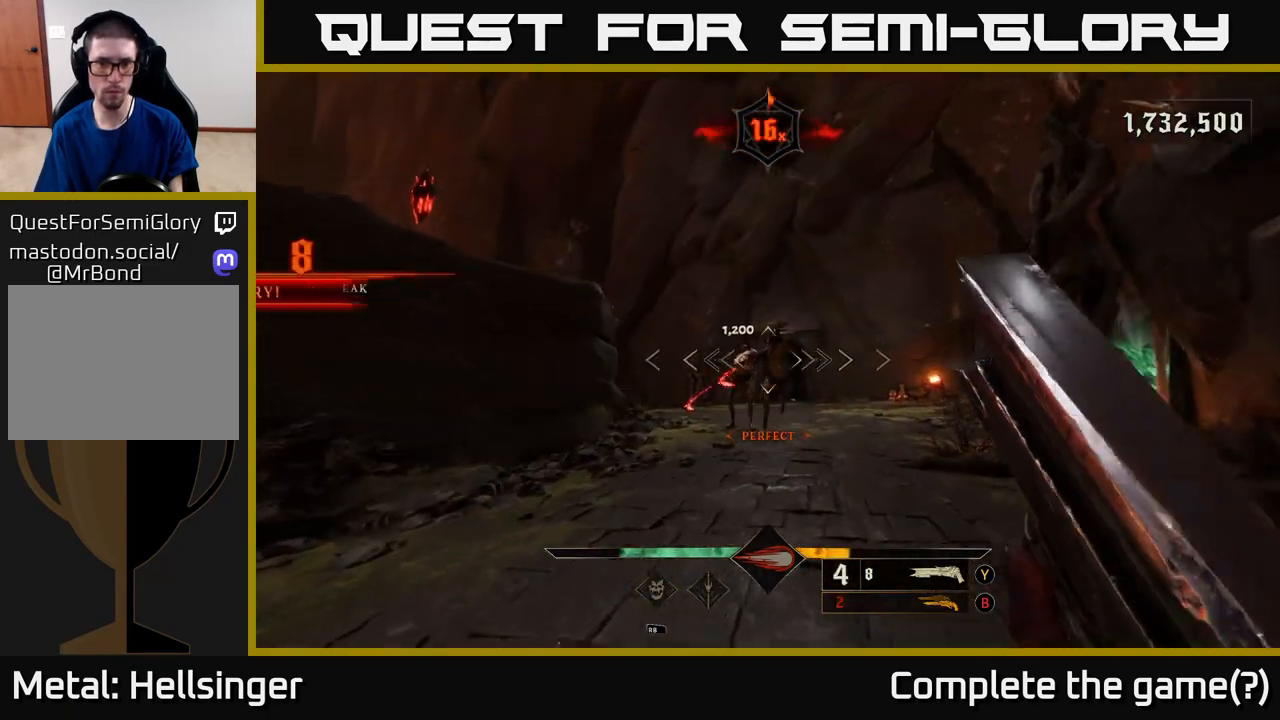
{"buttons": ["L2"], "left_stick": "left", "right_stick": "right", "events": [[133, "right_stick", "up"], [233, "R2", "down"], [233, "right_stick", "center"], [250, "left_stick", "right"], [317, "R2", "up"], [317, "left_stick", "down"], [433, "L2", "down"], [433, "right_stick", "right"], [483, "left_stick", "left"]]}
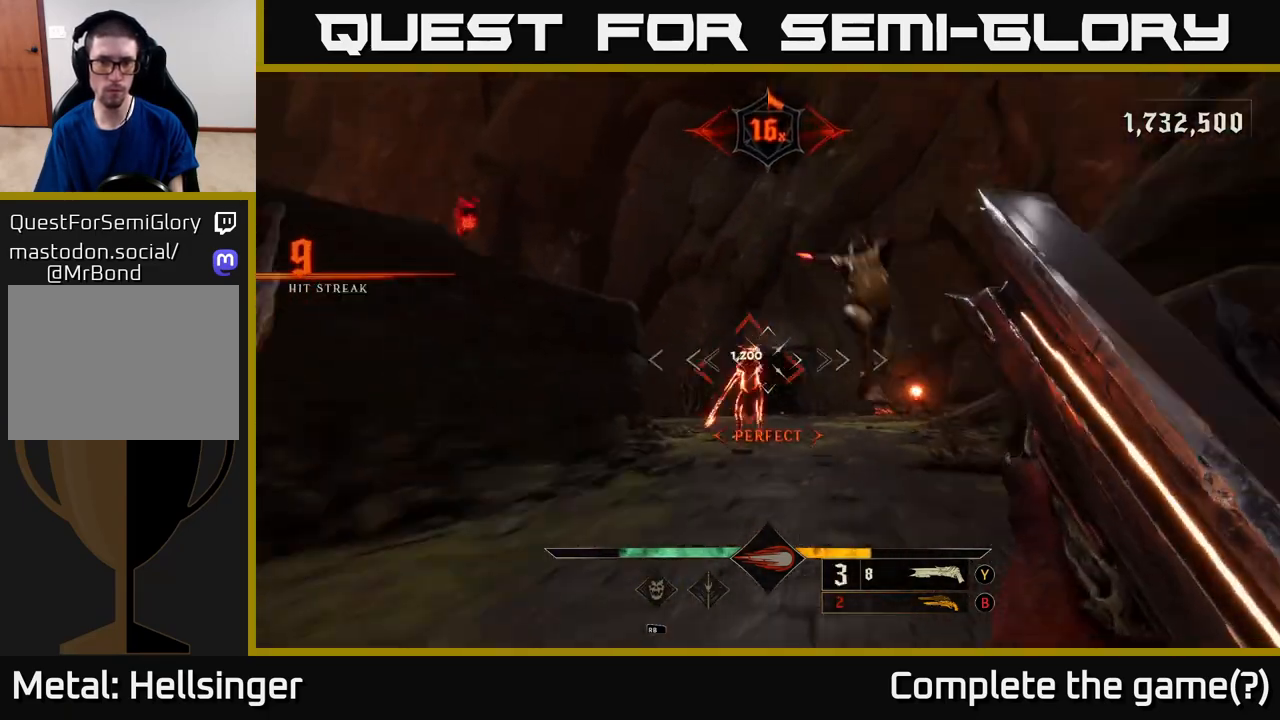
{"buttons": [], "left_stick": "left", "right_stick": "center", "events": [[33, "right_stick", "center"], [67, "L2", "up"], [167, "right_stick", "right"], [333, "right_stick", "center"], [383, "A", "down"], [467, "A", "up"]]}
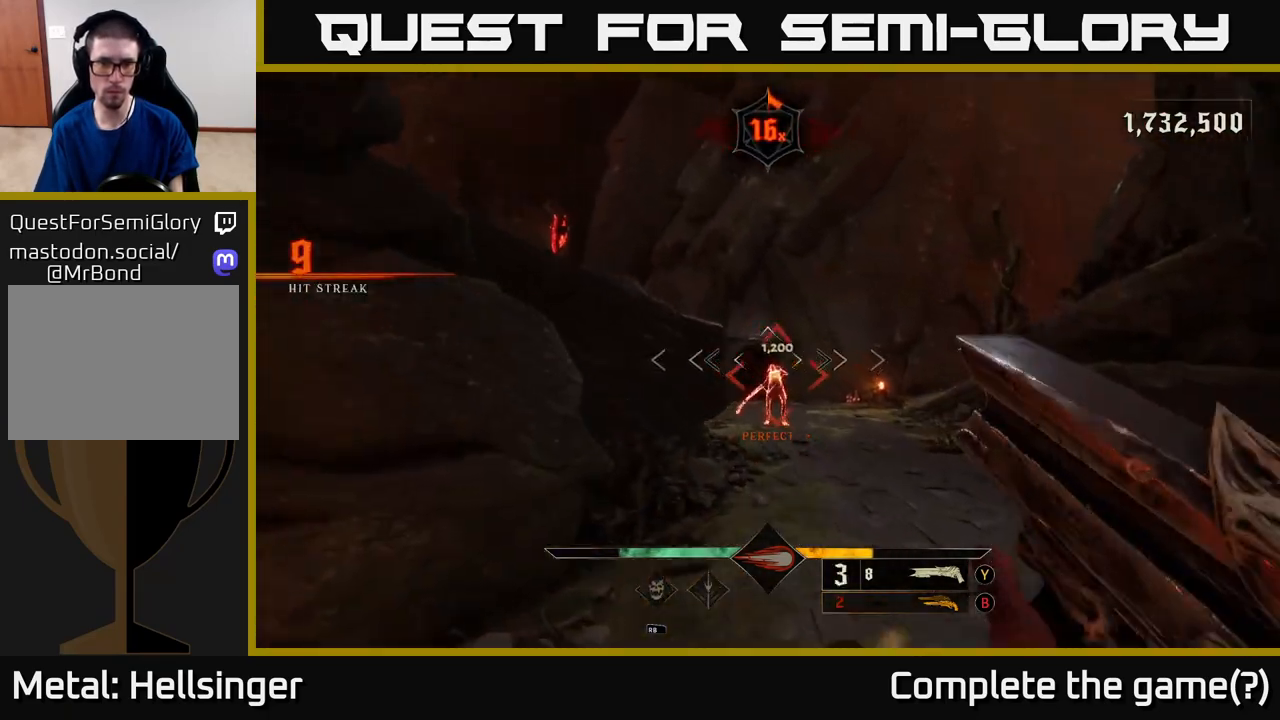
{"buttons": [], "left_stick": "up-right", "right_stick": "center", "events": [[50, "left_stick", "up"], [117, "right_stick", "down"], [183, "left_stick", "up-right"], [350, "right_stick", "center"]]}
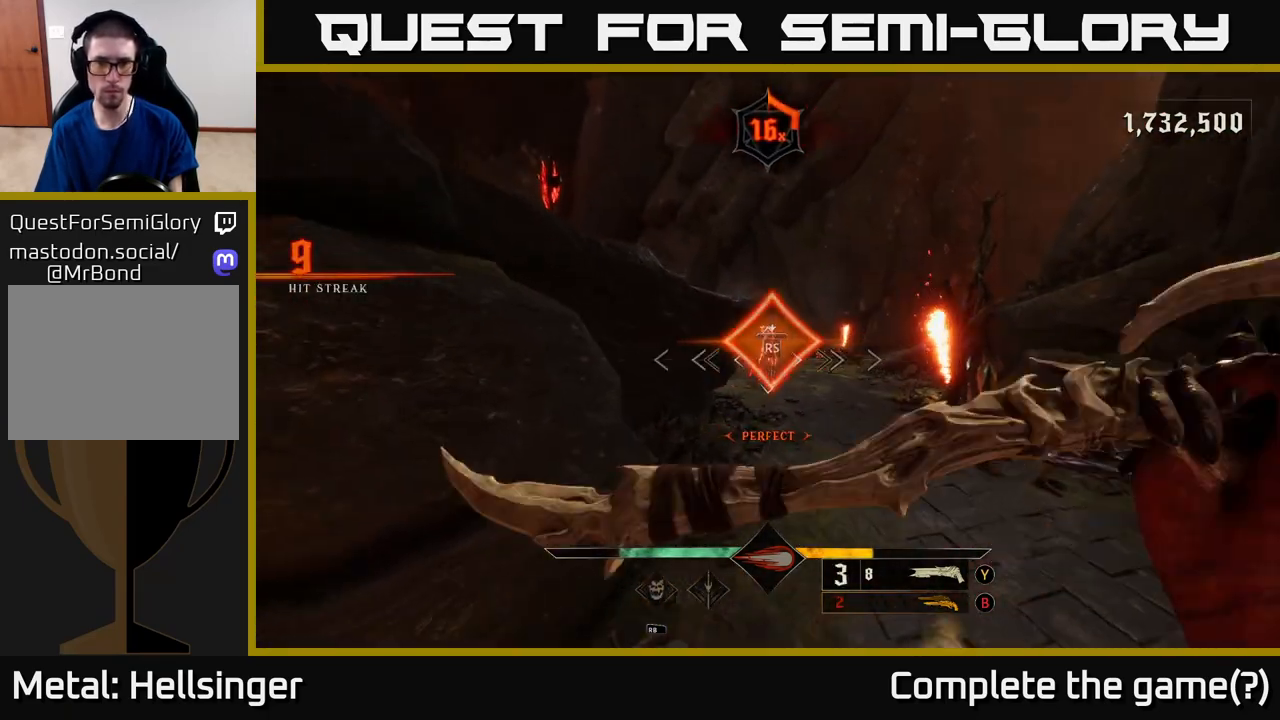
{"buttons": [], "left_stick": "left", "right_stick": "right", "events": [[67, "left_stick", "center"], [150, "right_stick", "right"], [283, "left_stick", "left"]]}
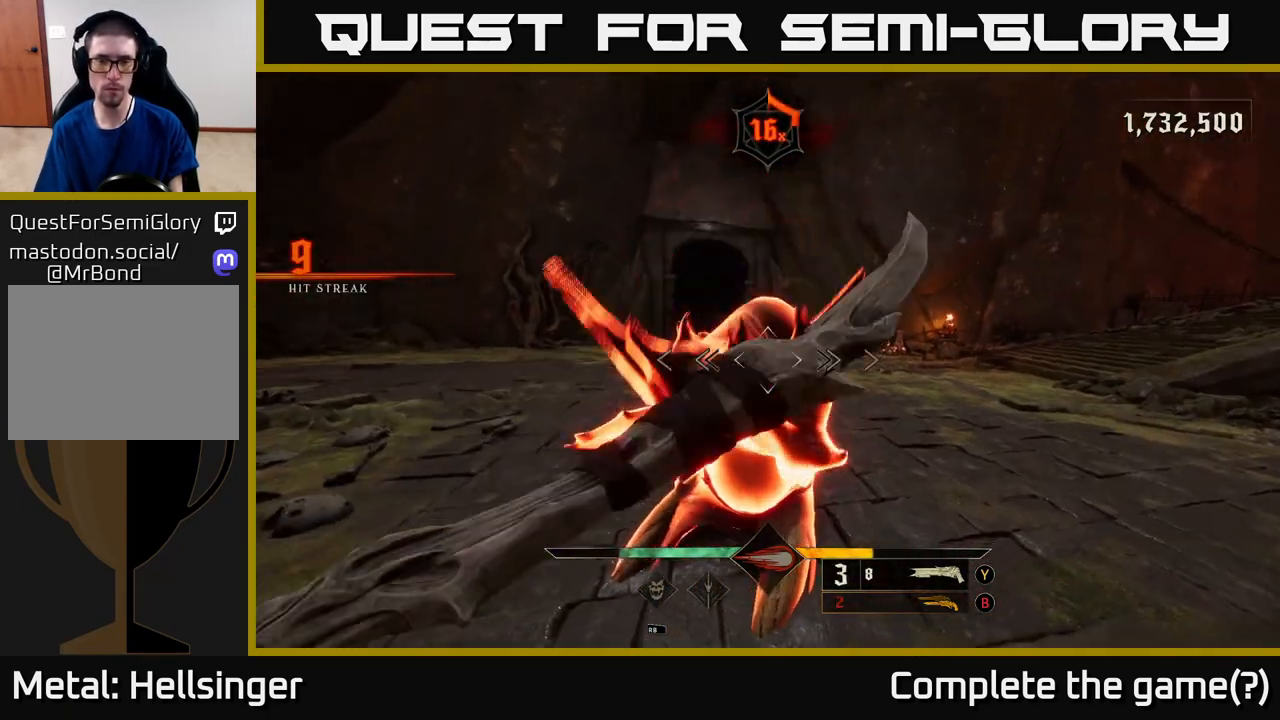
{"buttons": [], "left_stick": "up-right", "right_stick": "right", "events": [[150, "left_stick", "center"], [167, "right_stick", "center"], [217, "left_stick", "up-right"], [483, "right_stick", "right"]]}
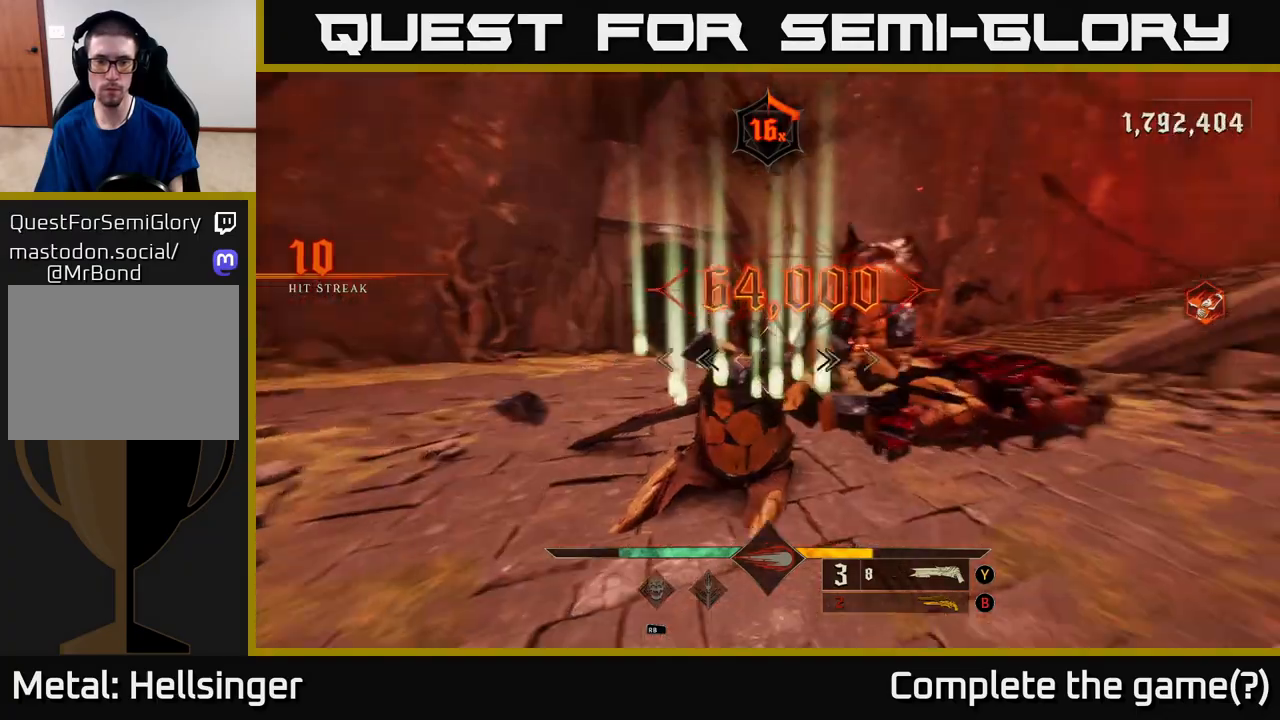
{"buttons": [], "left_stick": "left", "right_stick": "right", "events": [[117, "left_stick", "left"], [183, "X", "down"], [183, "right_stick", "center"], [250, "X", "up"], [333, "left_stick", "up"], [367, "right_stick", "right"], [467, "left_stick", "left"]]}
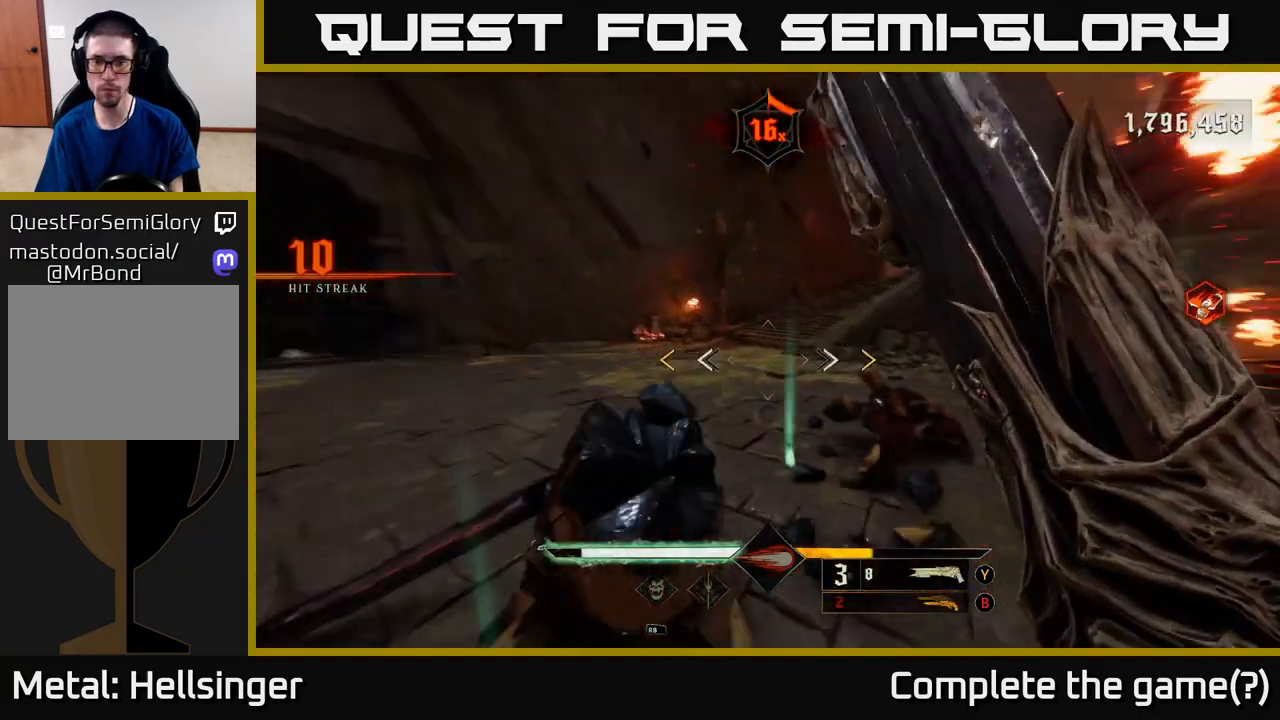
{"buttons": [], "left_stick": "down-left", "right_stick": "right", "events": [[67, "left_stick", "down-left"]]}
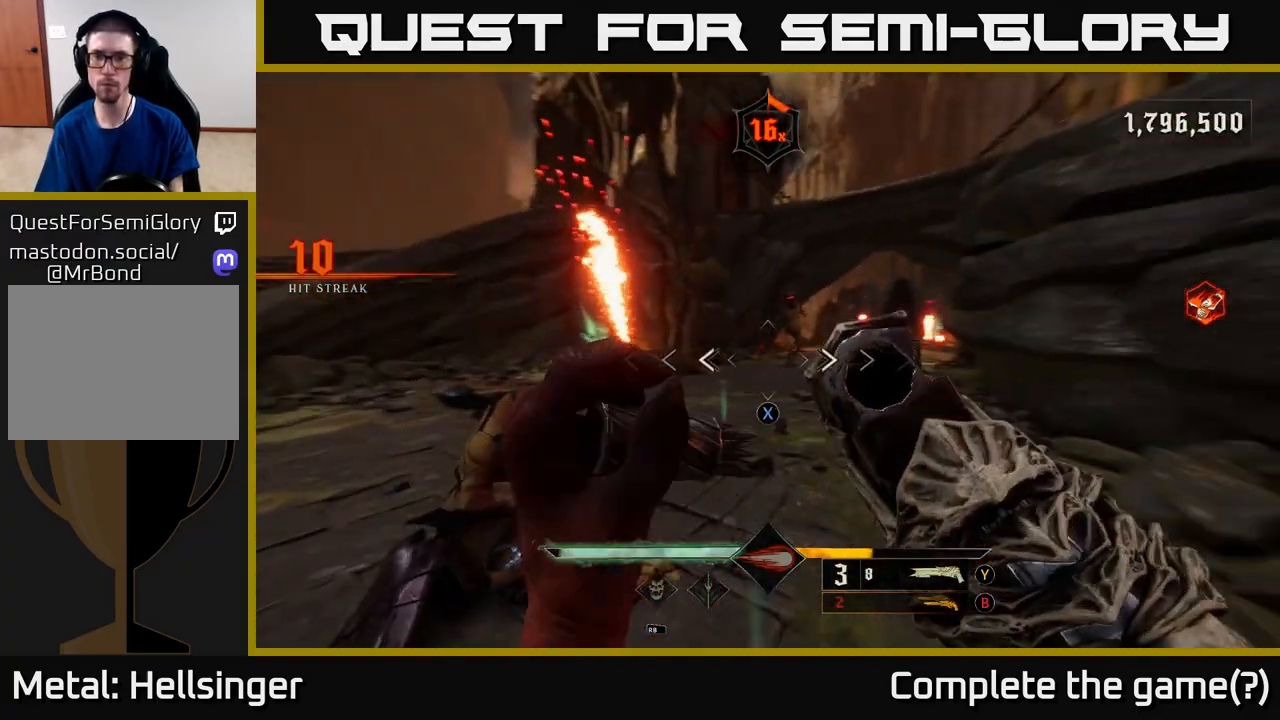
{"buttons": [], "left_stick": "up-left", "right_stick": "up-right", "events": [[117, "X", "down"], [117, "right_stick", "center"], [167, "X", "up"], [433, "right_stick", "up-right"], [450, "left_stick", "up-left"]]}
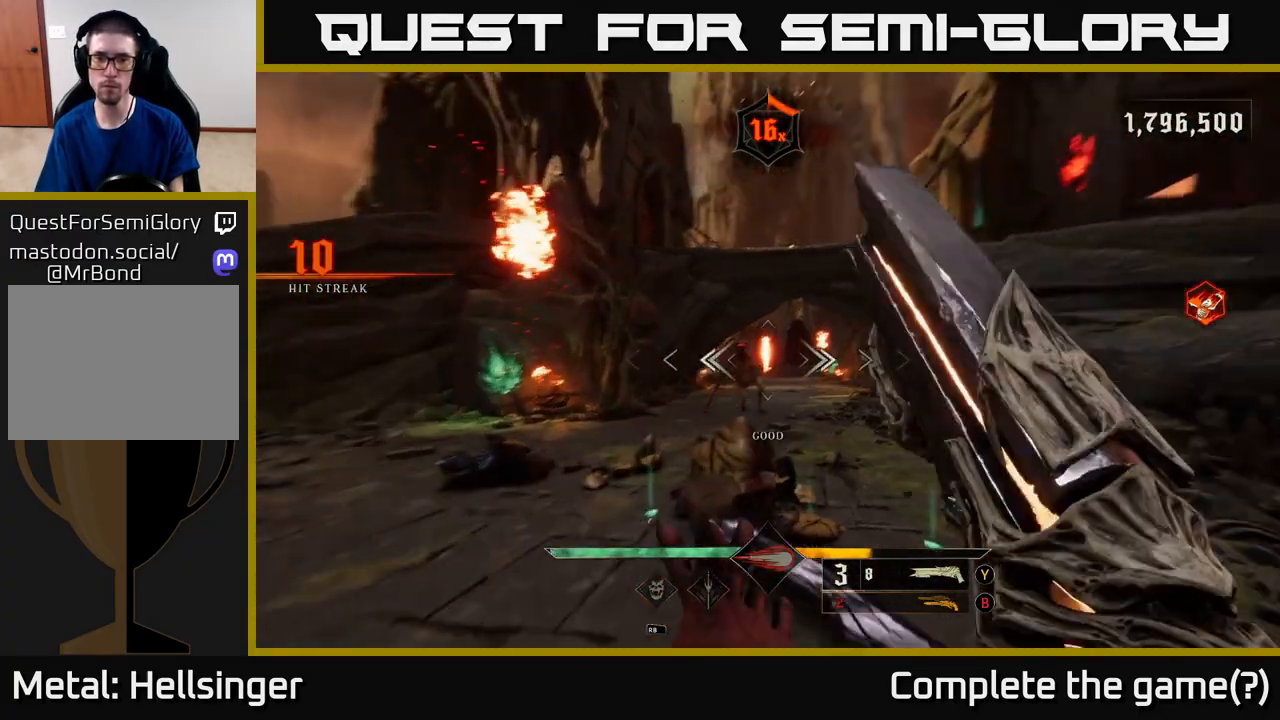
{"buttons": [], "left_stick": "down", "right_stick": "up-right", "events": [[33, "right_stick", "center"], [67, "R2", "down"], [133, "R2", "up"], [400, "right_stick", "up-right"], [467, "left_stick", "down"]]}
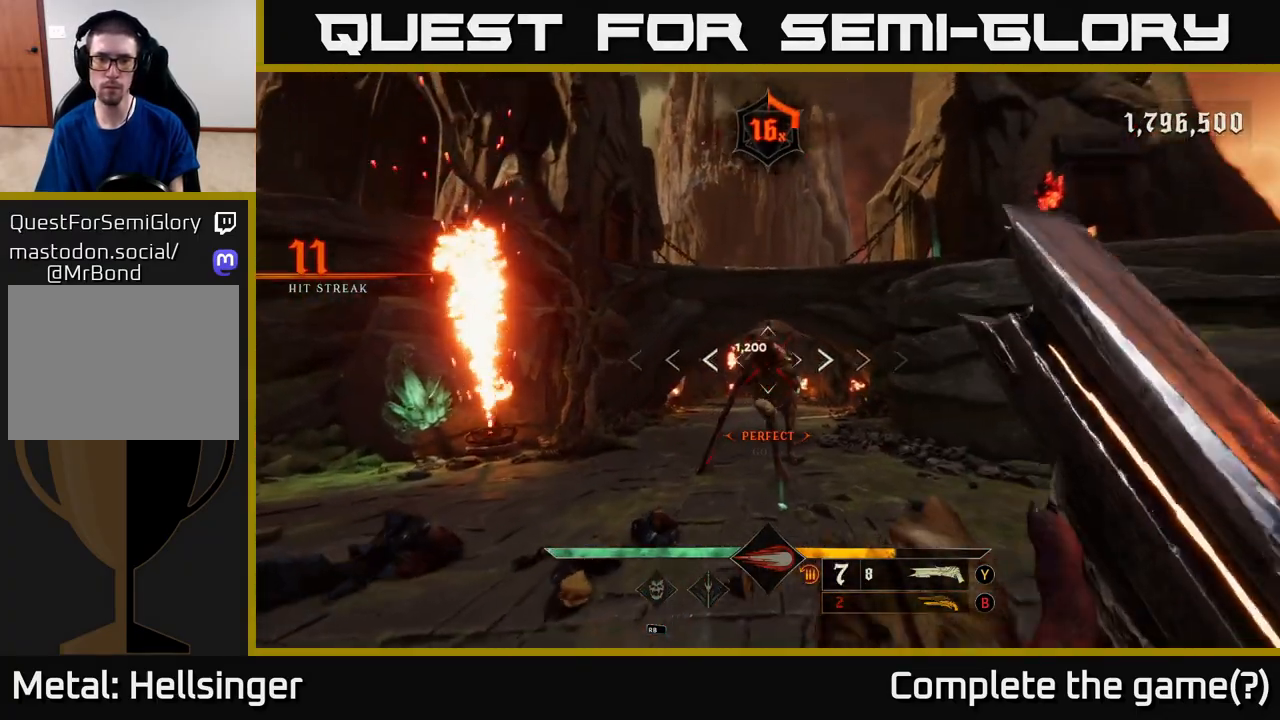
{"buttons": ["R2"], "left_stick": "down", "right_stick": "up", "events": [[17, "right_stick", "center"], [317, "right_stick", "up"], [483, "R2", "down"]]}
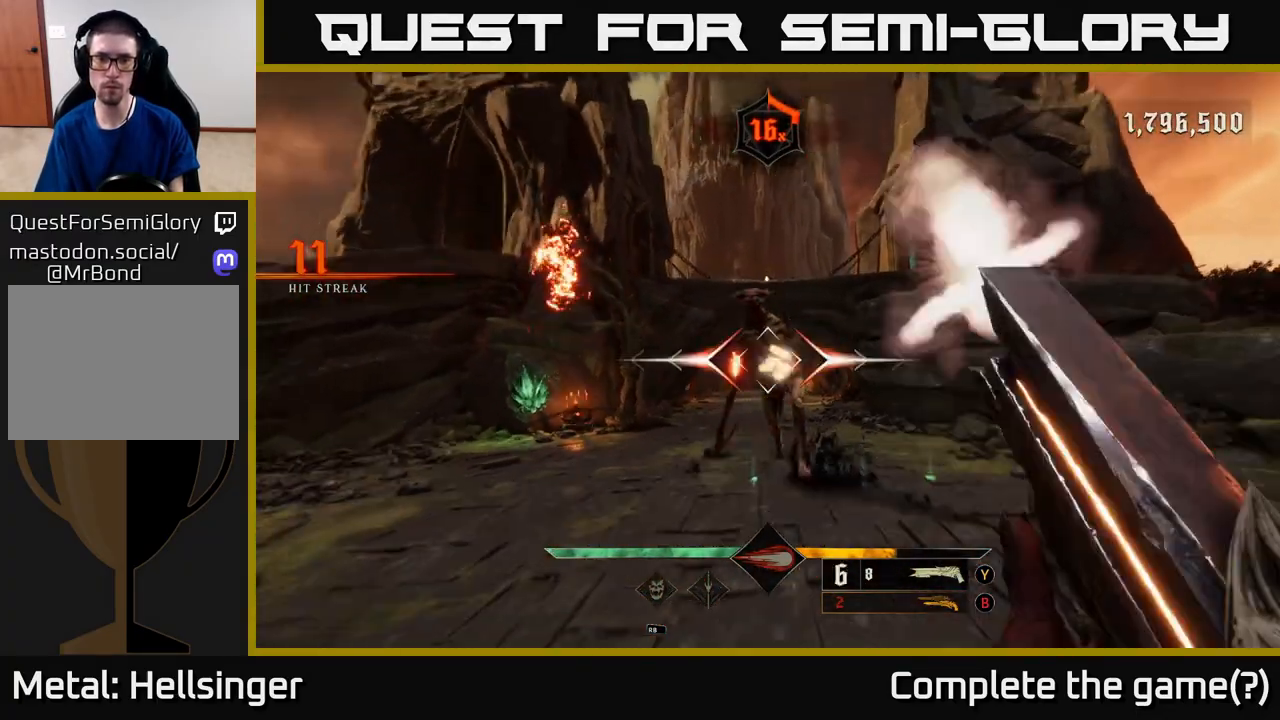
{"buttons": [], "left_stick": "down", "right_stick": "up", "events": [[33, "right_stick", "center"], [67, "R2", "up"], [217, "left_stick", "down-left"], [317, "left_stick", "down"], [417, "right_stick", "up"]]}
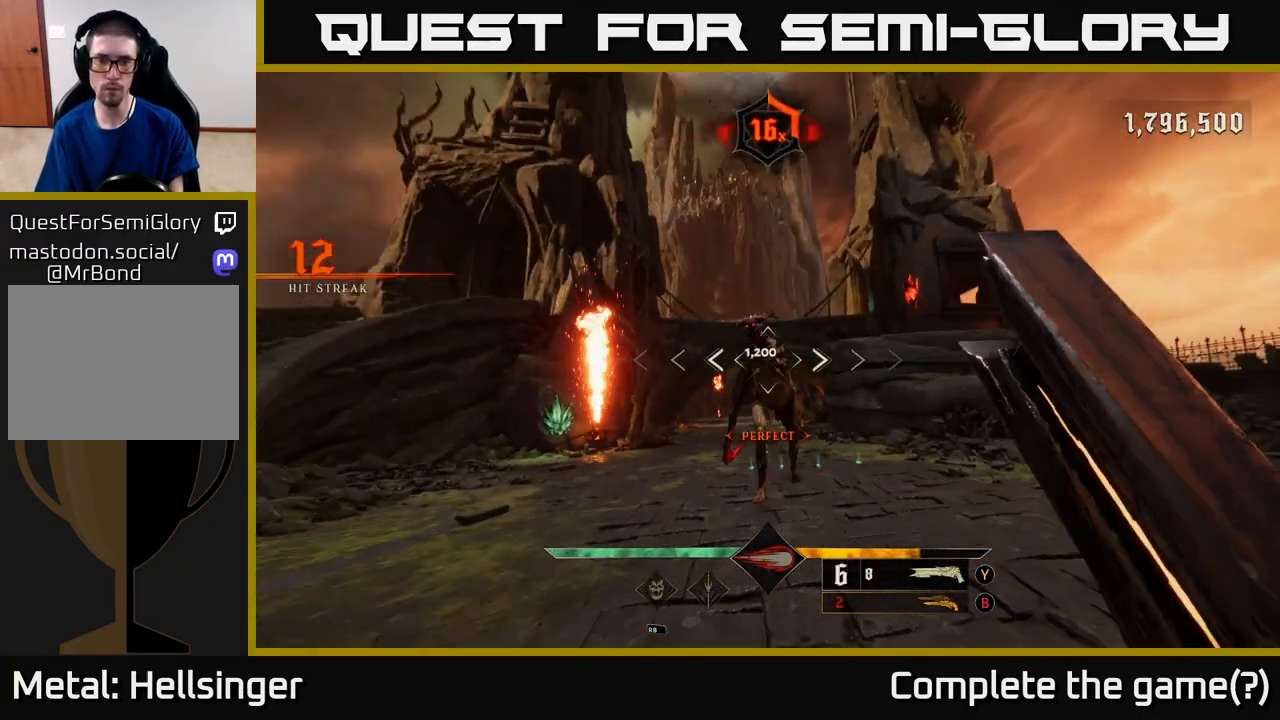
{"buttons": ["R2"], "left_stick": "down-left", "right_stick": "center", "events": [[50, "right_stick", "center"], [67, "left_stick", "center"], [283, "right_stick", "up"], [350, "left_stick", "down-left"], [400, "R2", "down"], [433, "right_stick", "down"], [500, "right_stick", "center"]]}
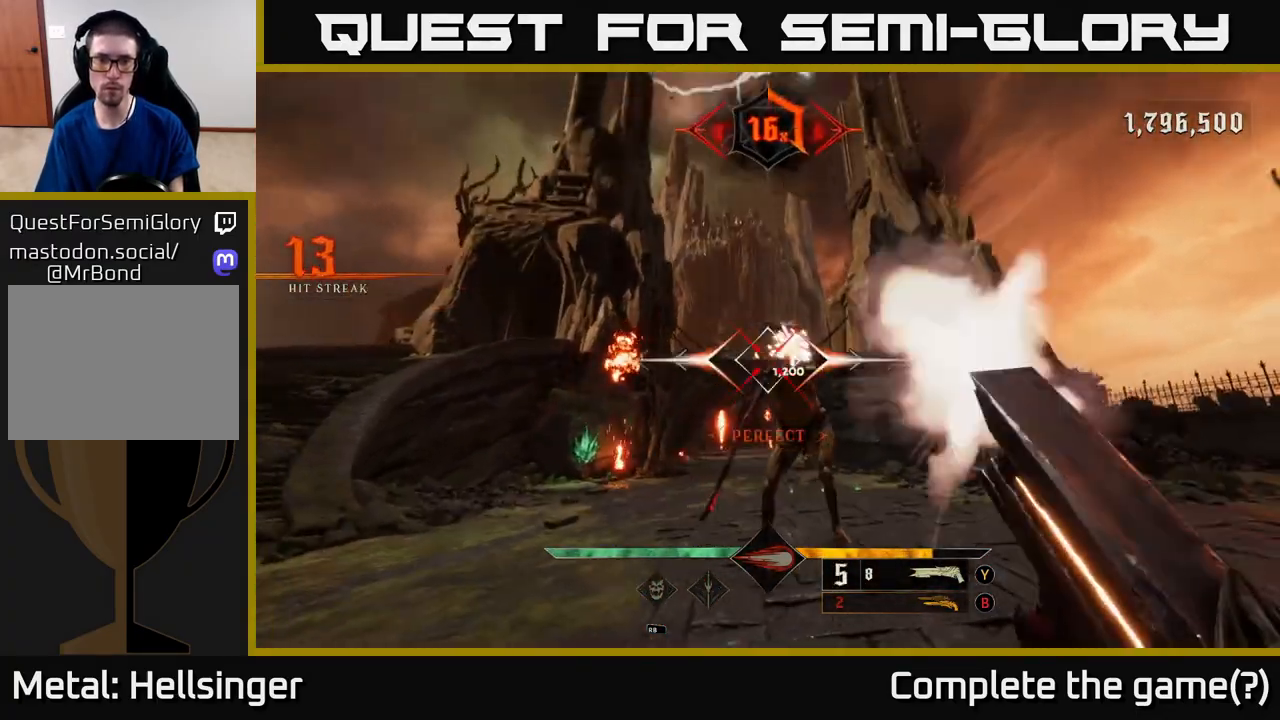
{"buttons": [], "left_stick": "up-left", "right_stick": "center", "events": [[17, "R2", "up"], [217, "right_stick", "right"], [267, "left_stick", "left"], [467, "right_stick", "center"], [483, "left_stick", "up-left"]]}
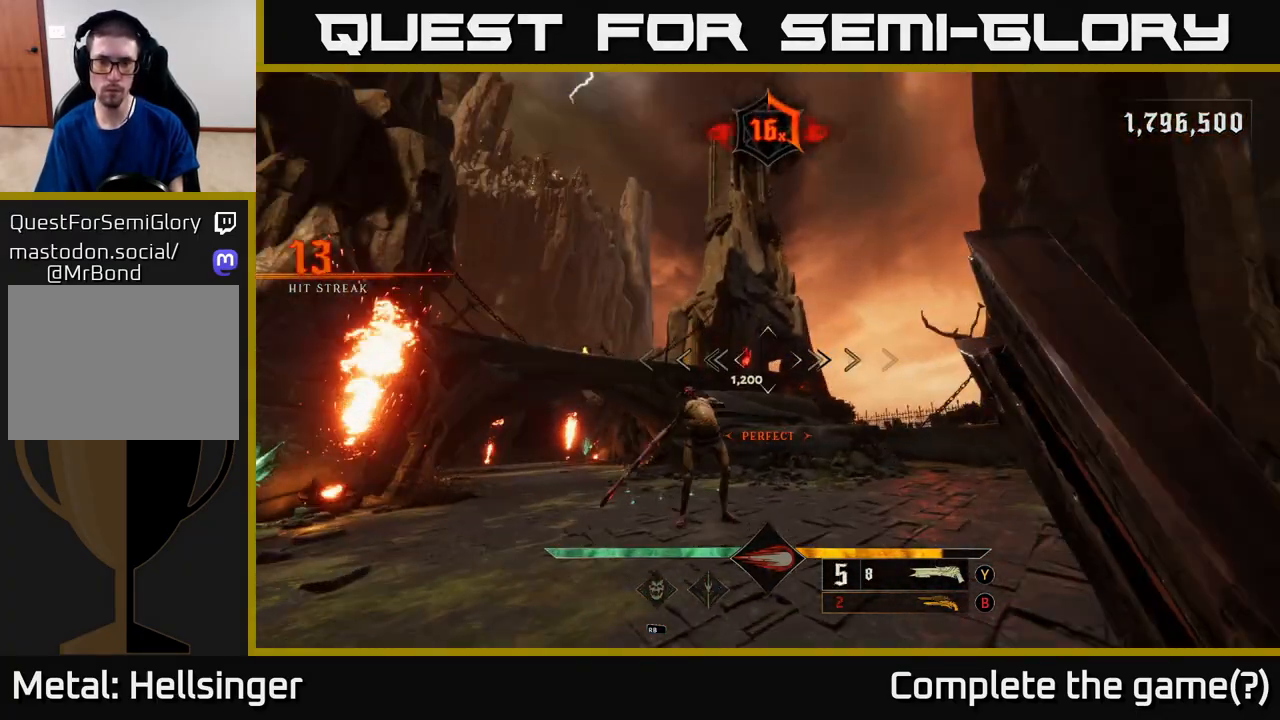
{"buttons": [], "left_stick": "up-right", "right_stick": "center", "events": [[333, "right_stick", "left"], [383, "R2", "down"], [400, "left_stick", "up-right"], [433, "right_stick", "center"], [467, "R2", "up"]]}
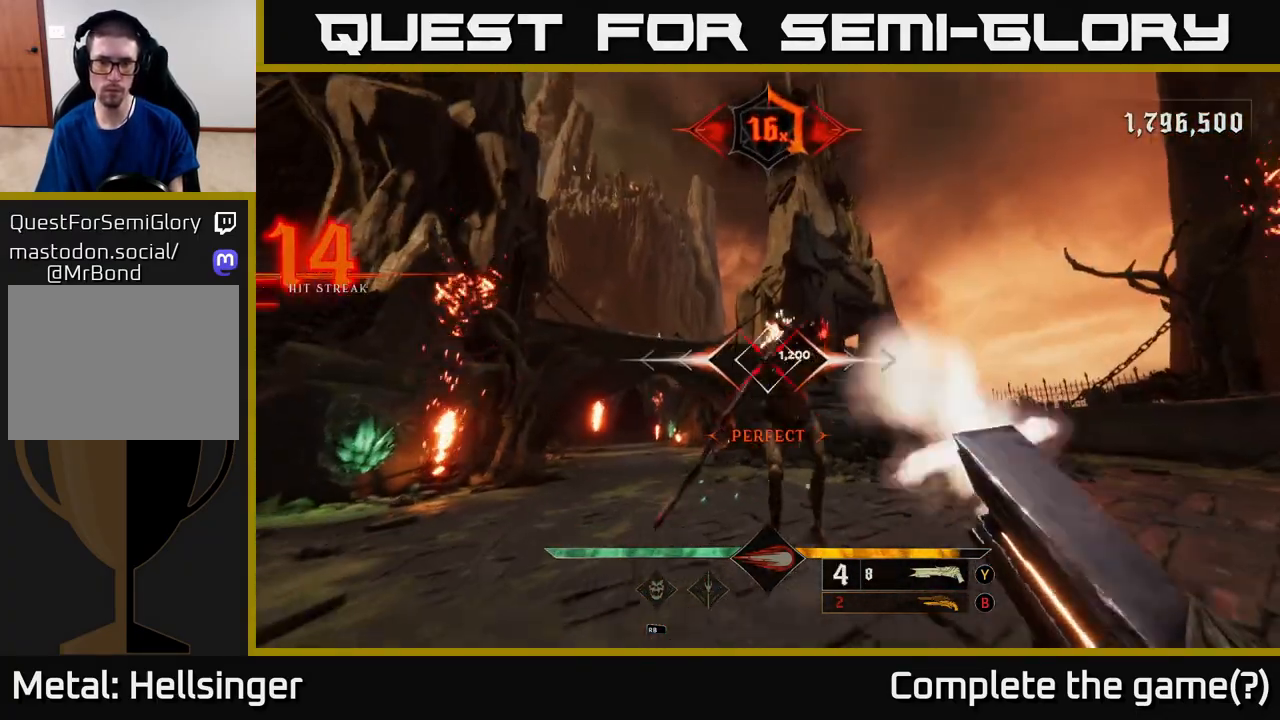
{"buttons": [], "left_stick": "up-left", "right_stick": "left", "events": [[317, "left_stick", "up-left"], [483, "right_stick", "left"]]}
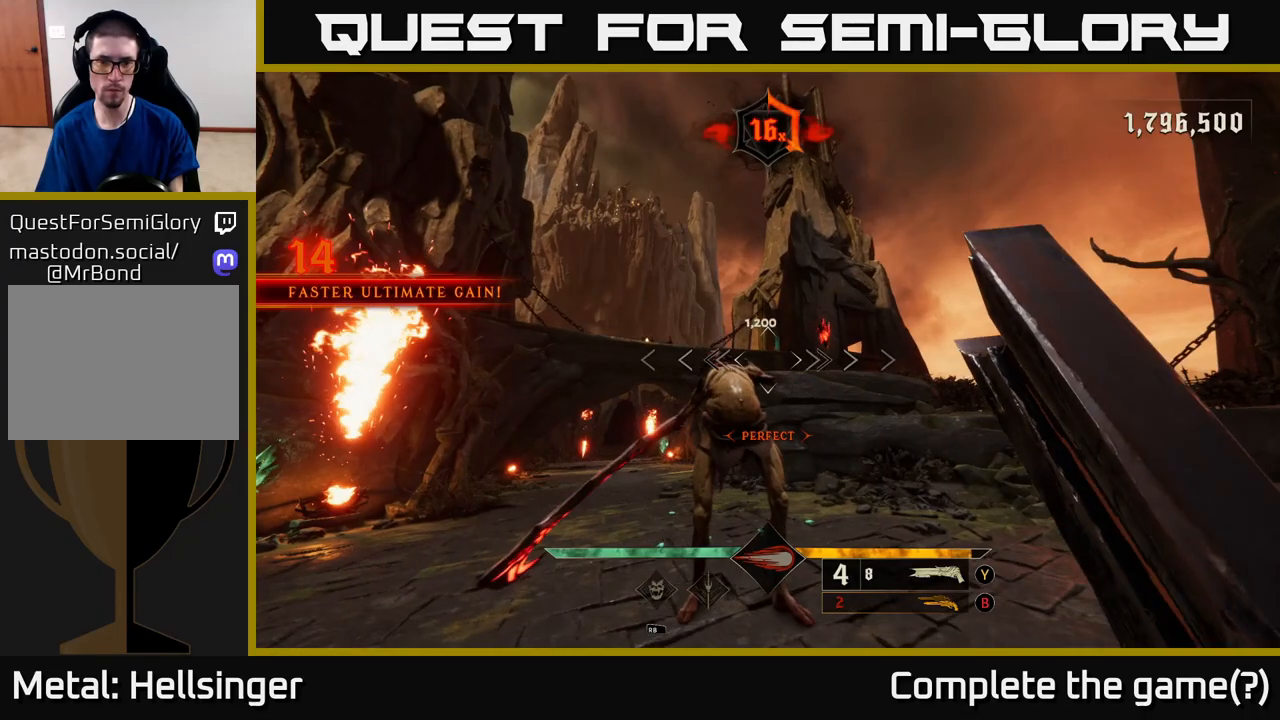
{"buttons": [], "left_stick": "down", "right_stick": "center", "events": [[33, "right_stick", "center"], [50, "left_stick", "center"], [283, "left_stick", "up"], [300, "right_stick", "up-right"], [333, "R2", "down"], [350, "left_stick", "down"], [400, "R2", "up"], [433, "right_stick", "center"]]}
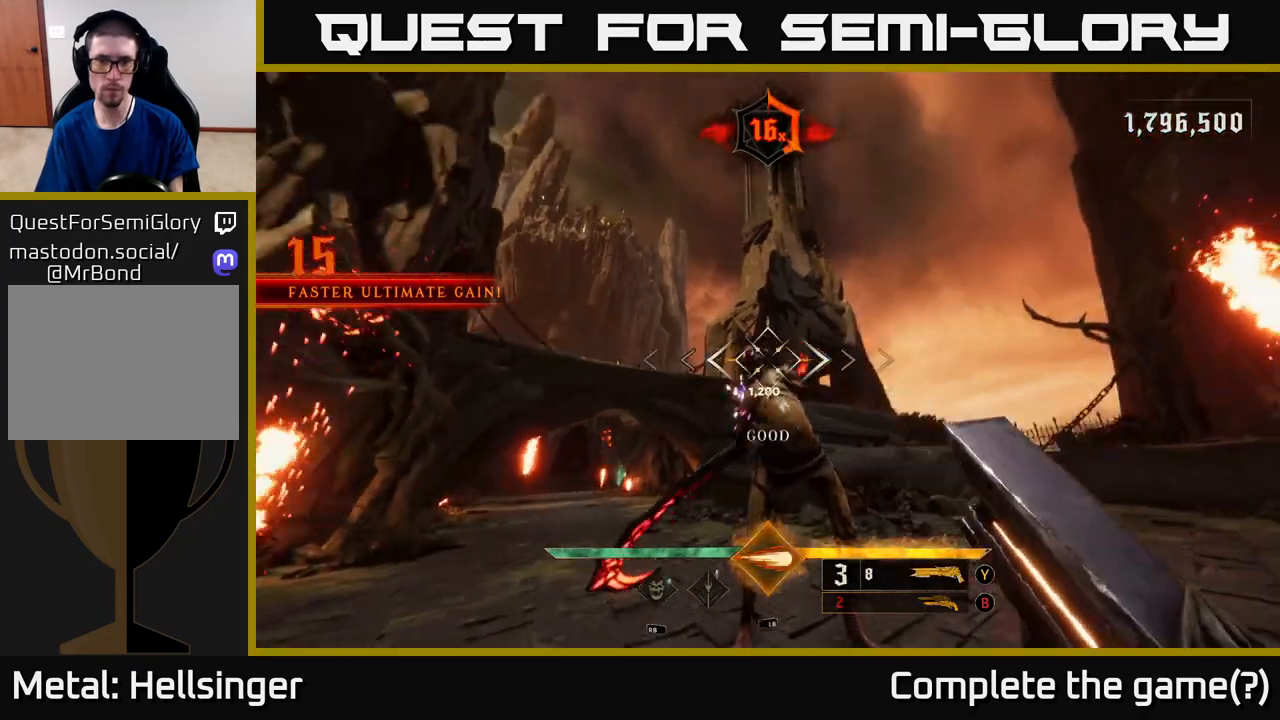
{"buttons": [], "left_stick": "up", "right_stick": "down", "events": [[300, "right_stick", "down"], [350, "left_stick", "up"]]}
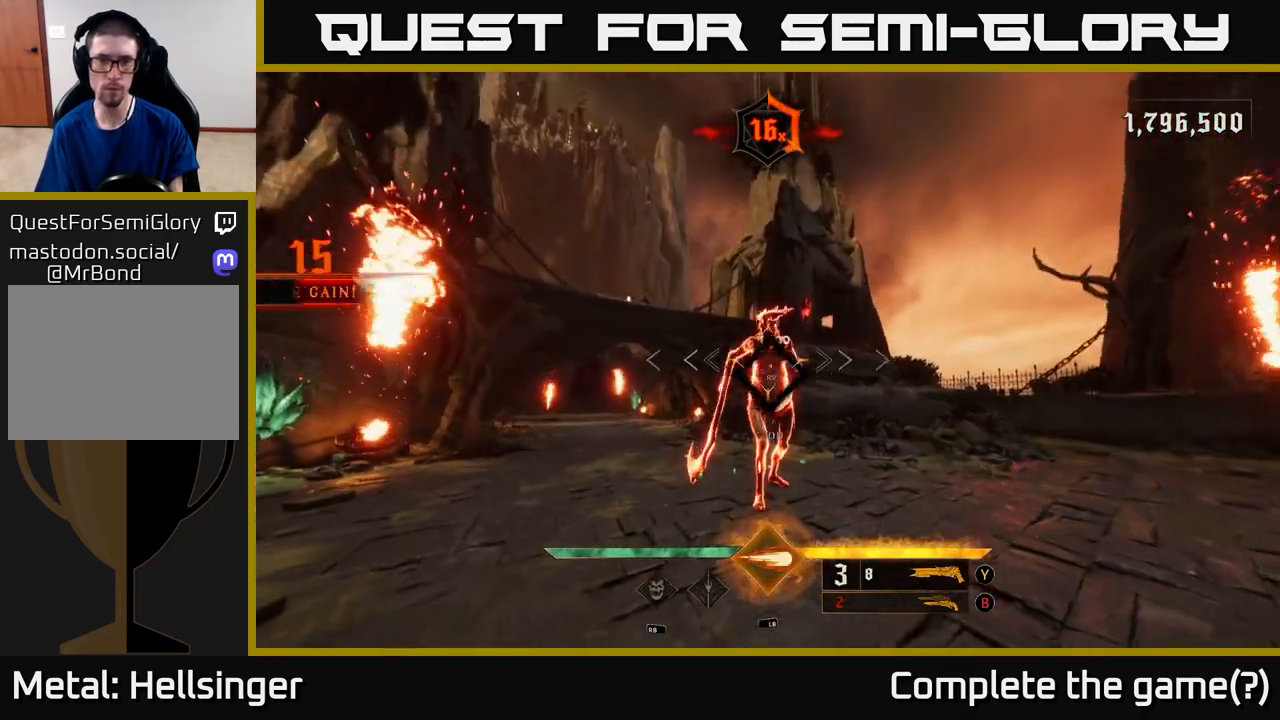
{"buttons": [], "left_stick": "center", "right_stick": "center", "events": [[67, "right_stick", "center"], [83, "left_stick", "center"]]}
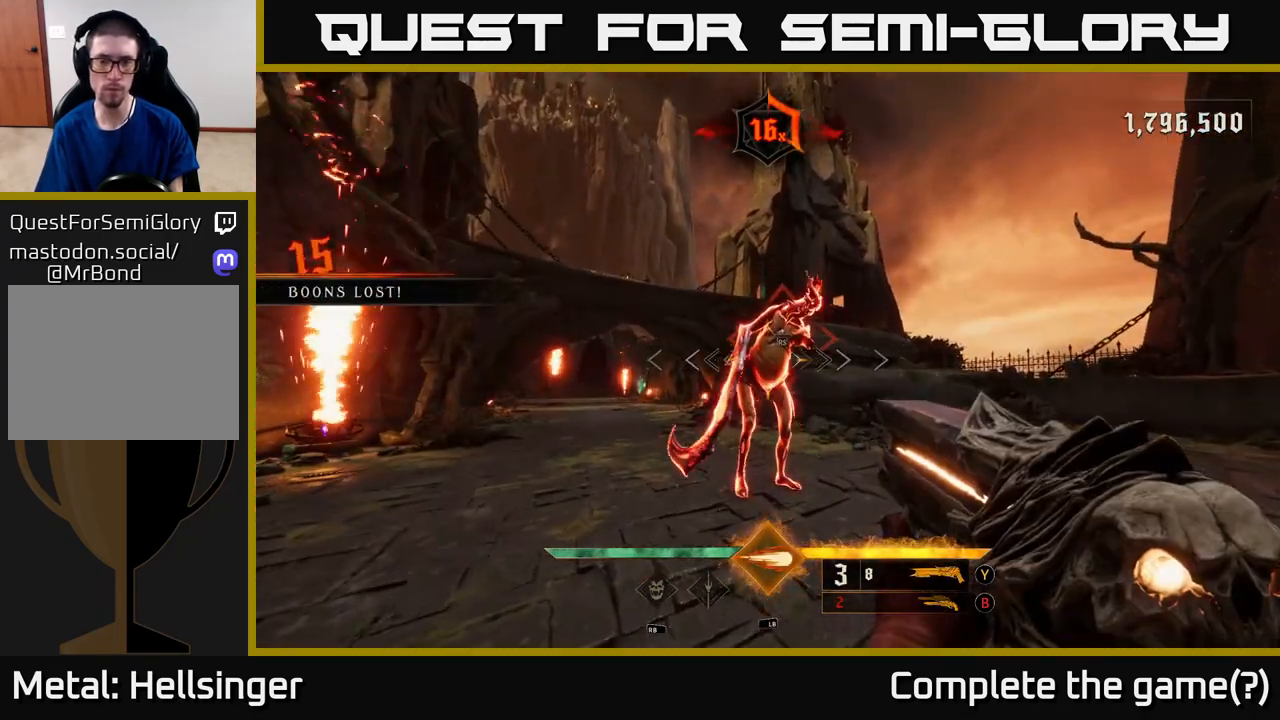
{"buttons": [], "left_stick": "up", "right_stick": "center", "events": [[333, "left_stick", "up"]]}